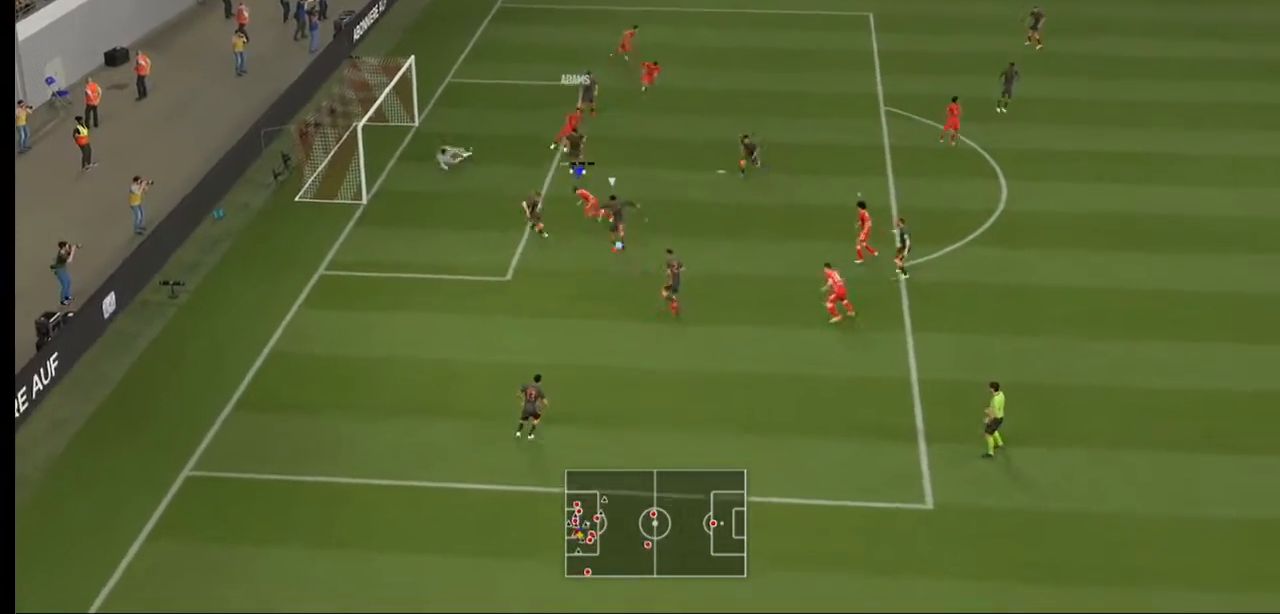
Gameplay with a controller (Xbox layout); each line is a JSON object with the inputs held at the frame after it. "events" lists button and stick changes between this image and that frame as [ms after this image, input, new state], when the widget could be followed in between. Not read: L3 R3.
{"buttons": ["L1", "R2"], "left_stick": "up-left", "right_stick": "center", "events": [[167, "B", "up"], [433, "L1", "down"], [467, "R2", "down"]]}
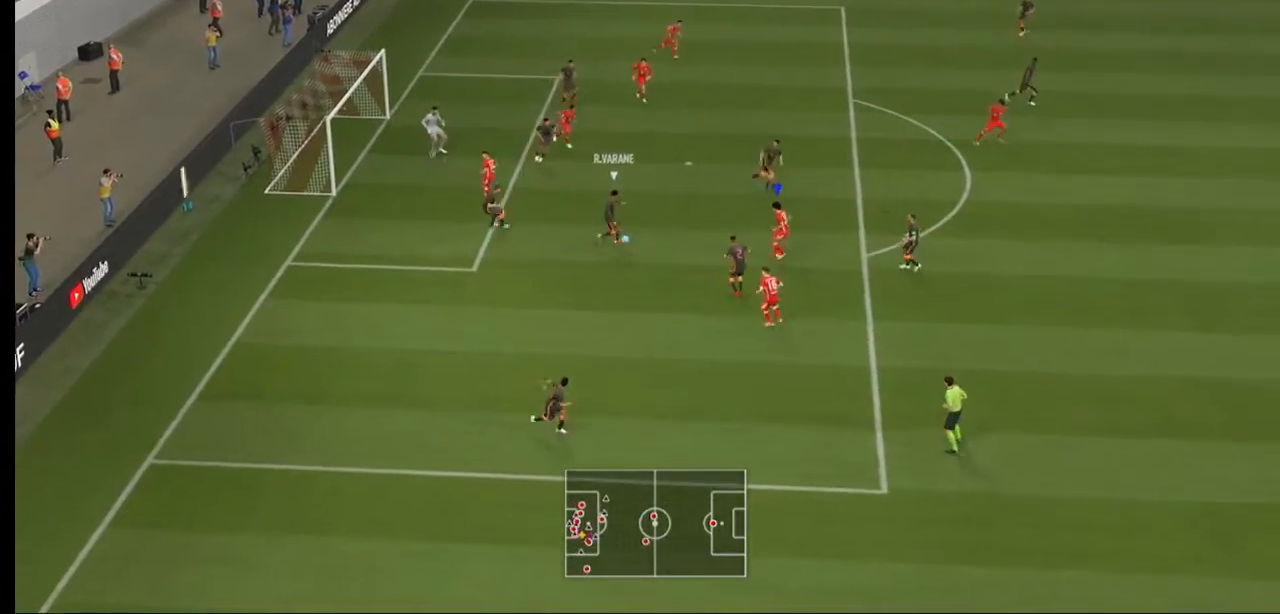
{"buttons": ["B", "L2", "R2"], "left_stick": "up-left", "right_stick": "center", "events": [[100, "L1", "up"], [200, "B", "down"], [267, "L2", "down"]]}
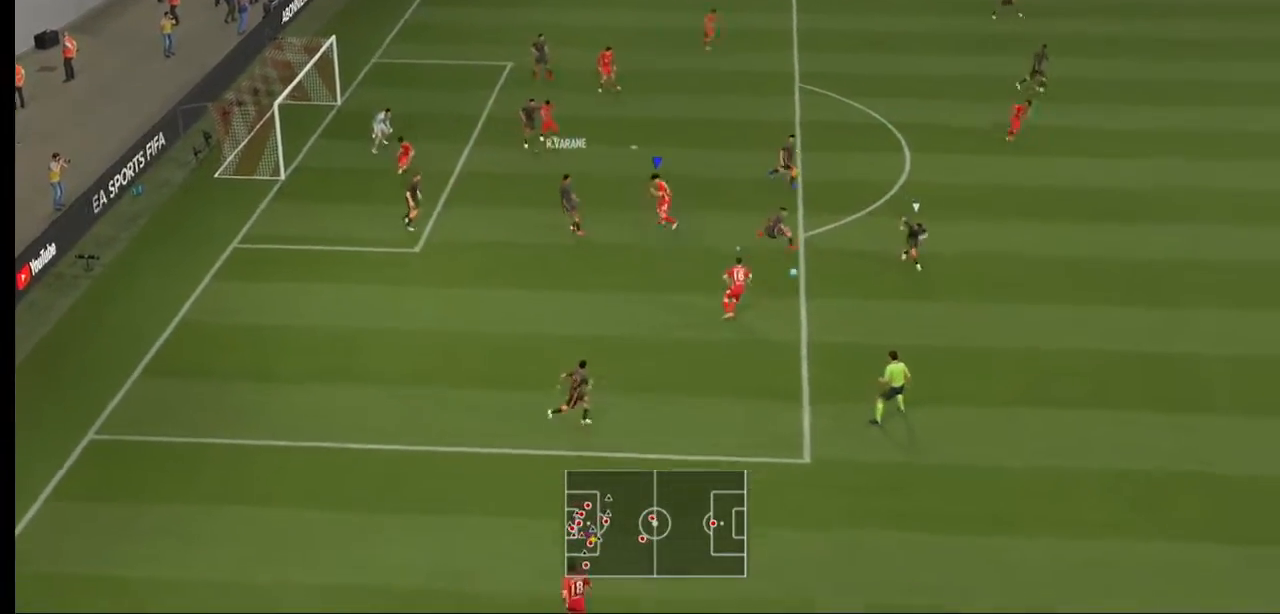
{"buttons": ["A", "R2"], "left_stick": "up-left", "right_stick": "center"}
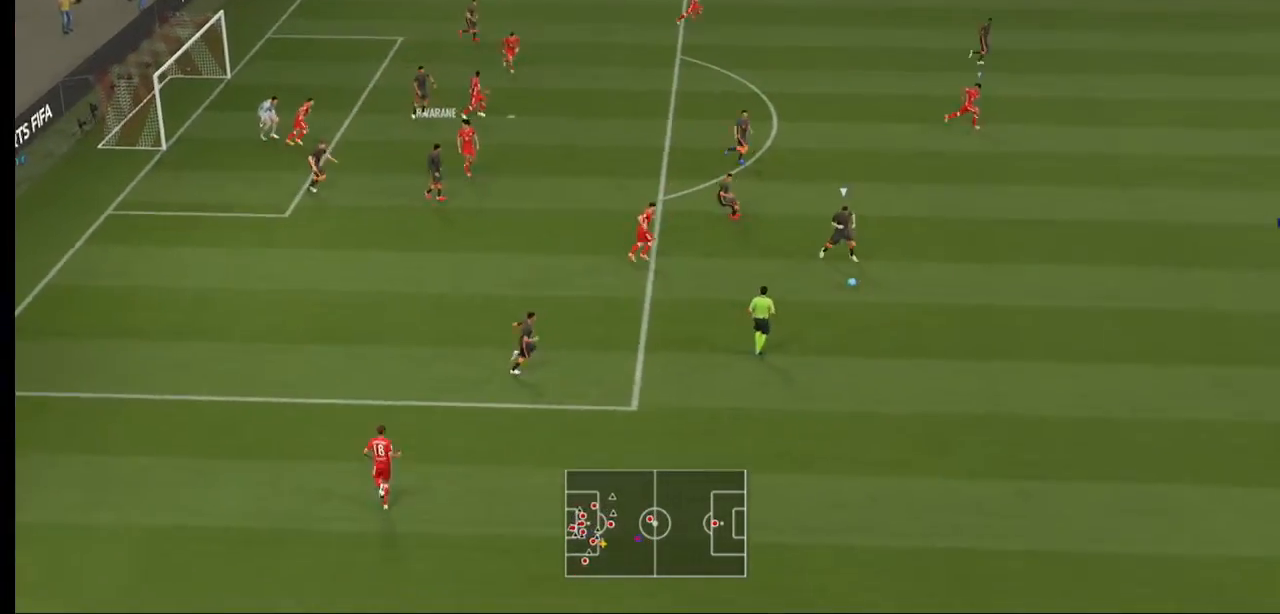
{"buttons": ["A", "R2"], "left_stick": "down", "right_stick": "center", "events": [[33, "left_stick", "center"], [500, "left_stick", "down"]]}
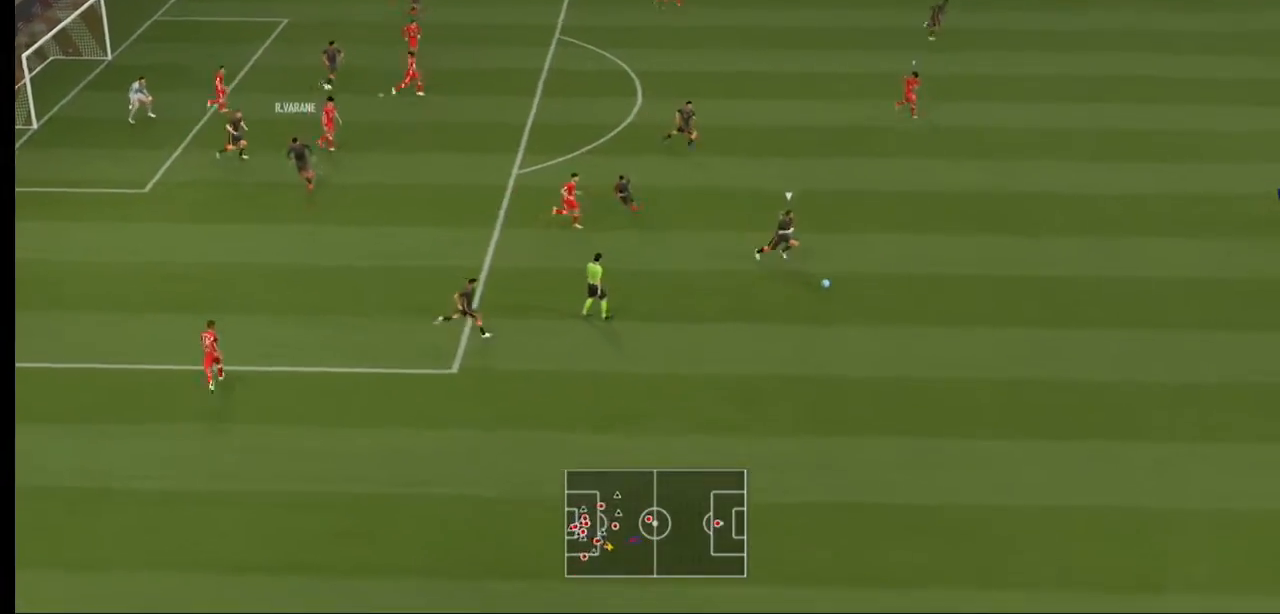
{"buttons": ["A", "L2", "R2"], "left_stick": "down", "right_stick": "center", "events": [[300, "L2", "down"]]}
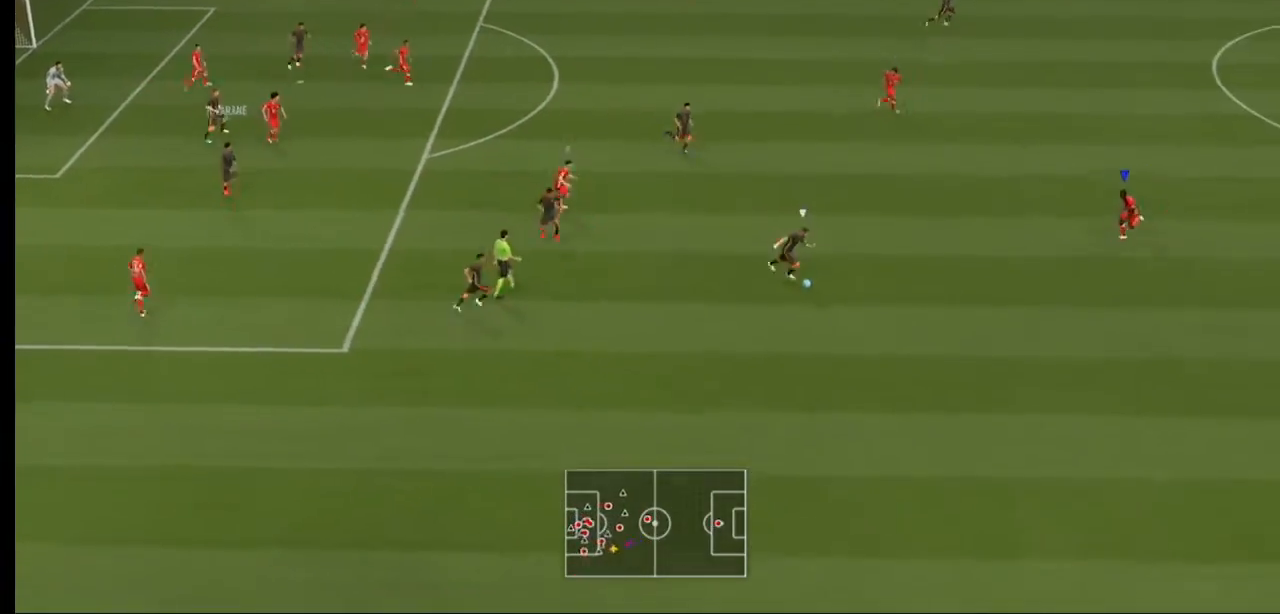
{"buttons": ["L2", "R2"], "left_stick": "down", "right_stick": "center", "events": [[500, "A", "up"]]}
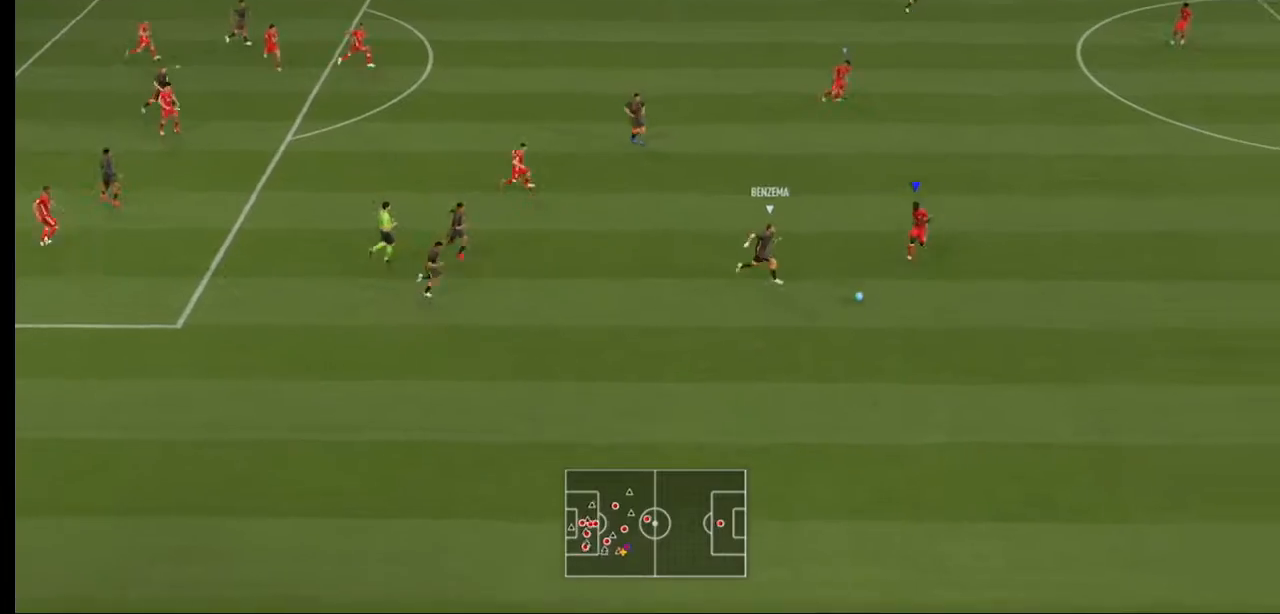
{"buttons": ["L2", "R2"], "left_stick": "down-right", "right_stick": "center", "events": [[267, "left_stick", "down-right"]]}
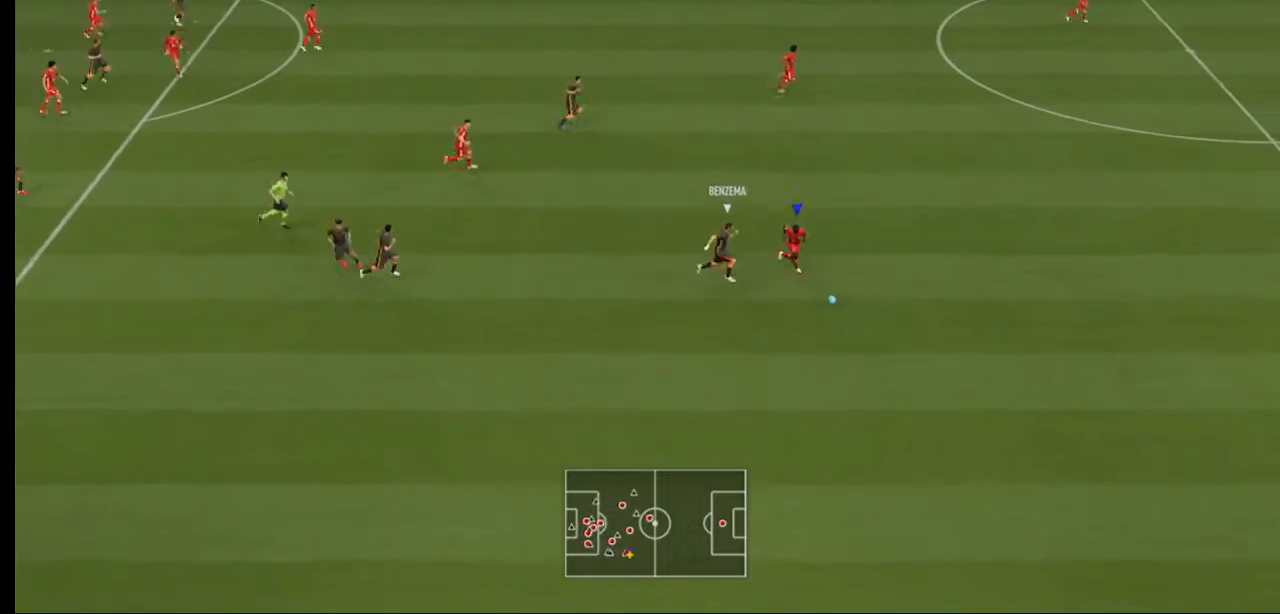
{"buttons": ["R2"], "left_stick": "down-right", "right_stick": "center", "events": [[100, "L2", "up"]]}
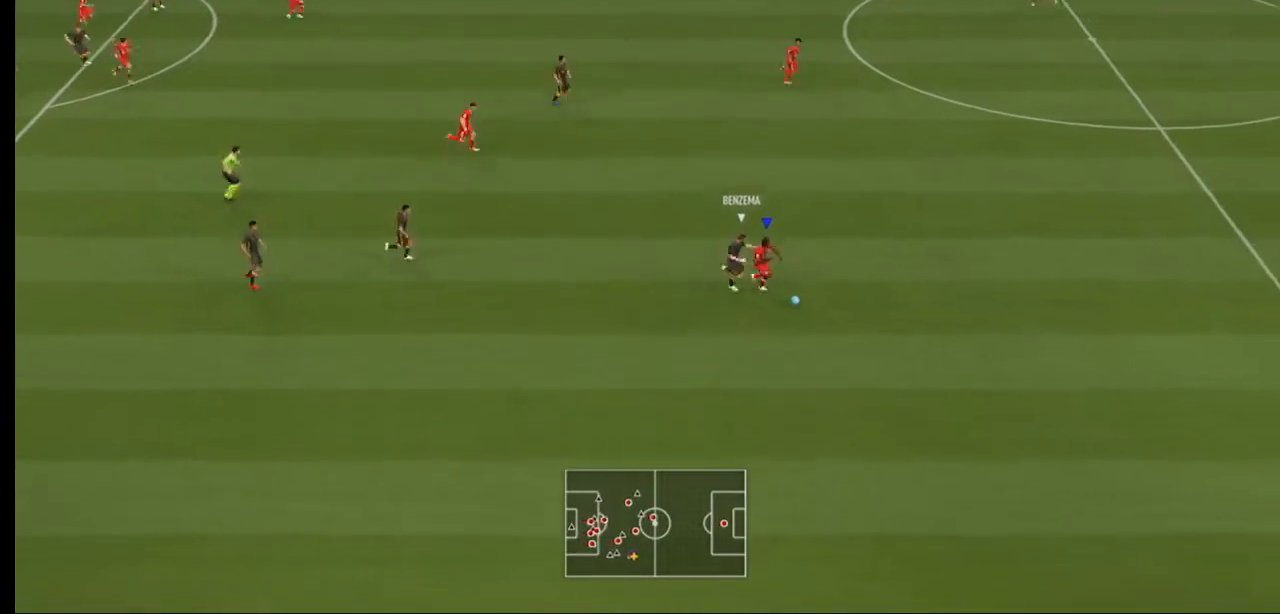
{"buttons": ["R2"], "left_stick": "right", "right_stick": "center", "events": [[67, "left_stick", "right"]]}
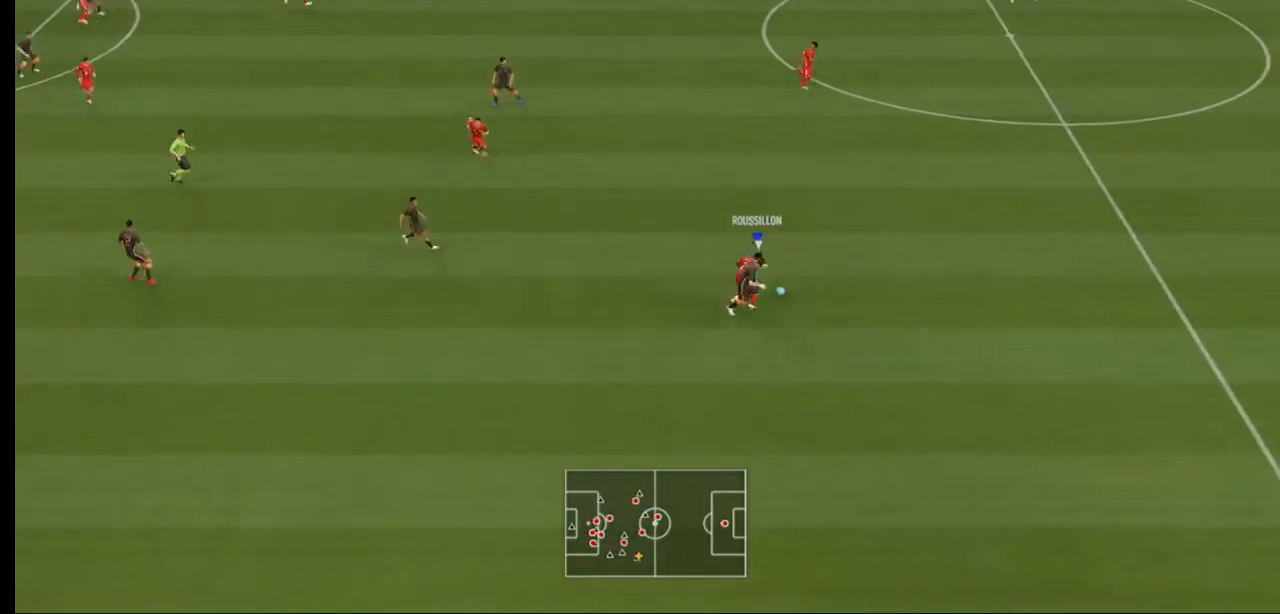
{"buttons": ["R2"], "left_stick": "up-left", "right_stick": "center", "events": [[100, "left_stick", "up-right"], [200, "A", "down"], [300, "left_stick", "up"], [367, "A", "up"], [467, "left_stick", "up-left"]]}
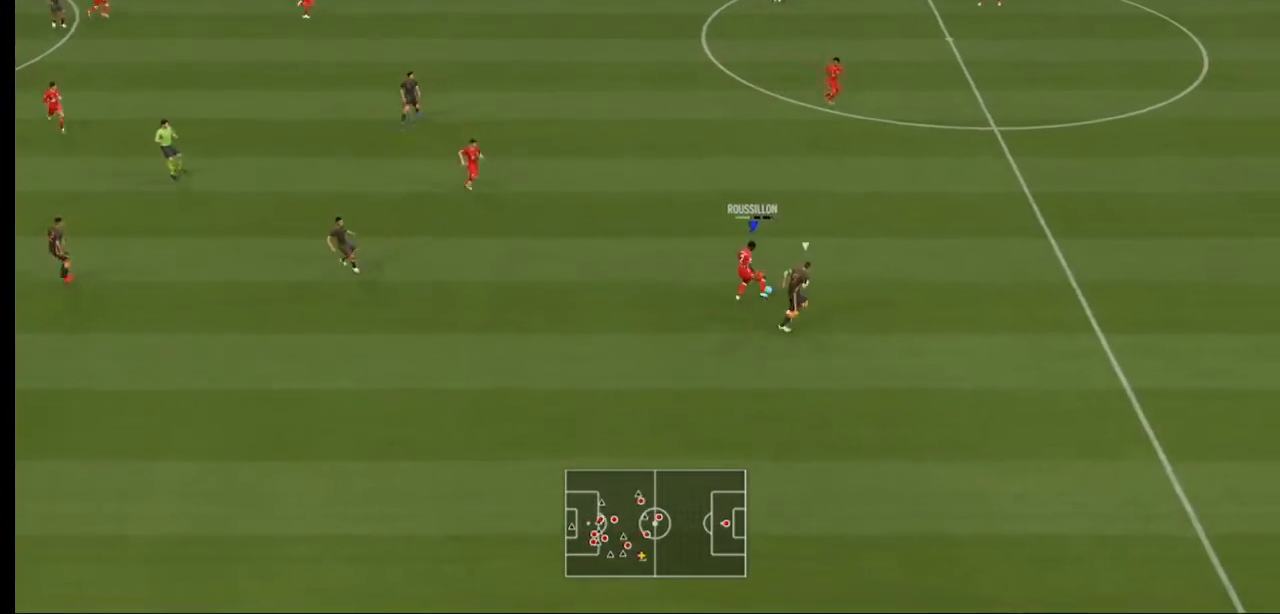
{"buttons": ["R2"], "left_stick": "up-left", "right_stick": "center", "events": []}
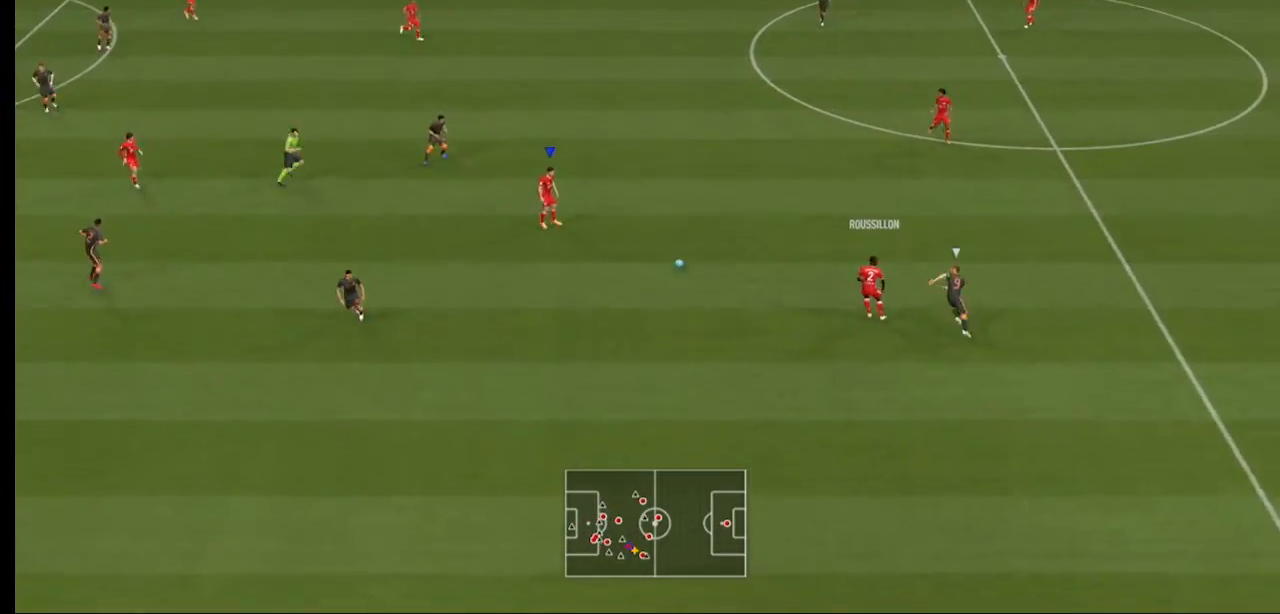
{"buttons": [], "left_stick": "left", "right_stick": "center", "events": [[200, "left_stick", "left"], [300, "R2", "up"]]}
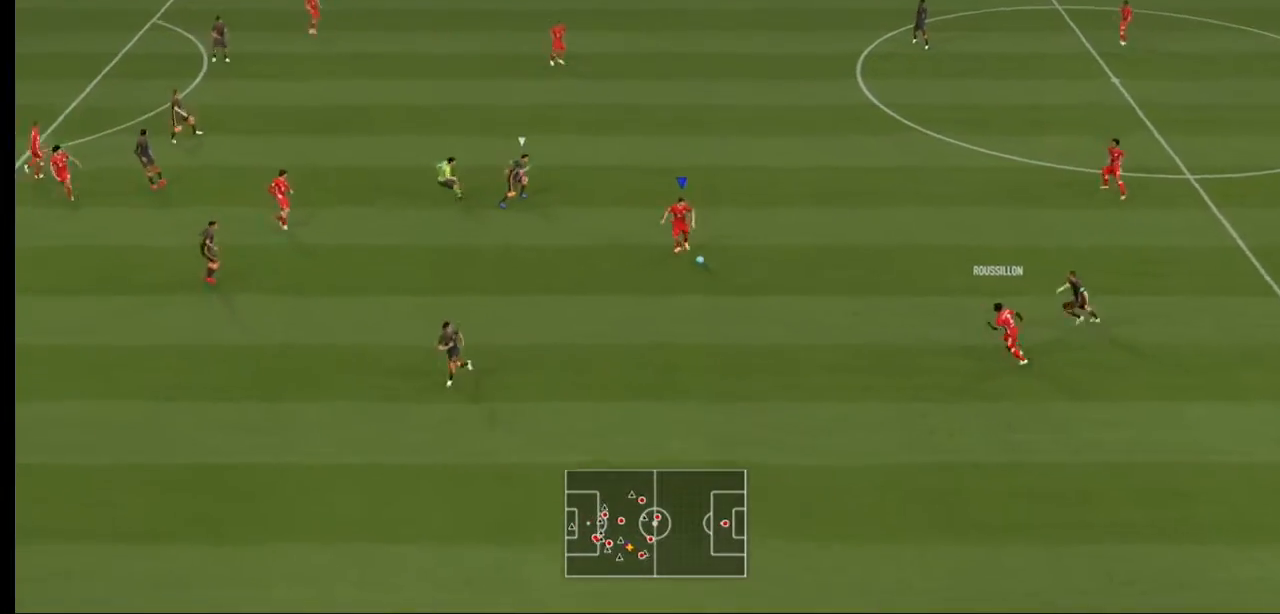
{"buttons": [], "left_stick": "left", "right_stick": "center", "events": [[100, "A", "down"], [267, "A", "up"]]}
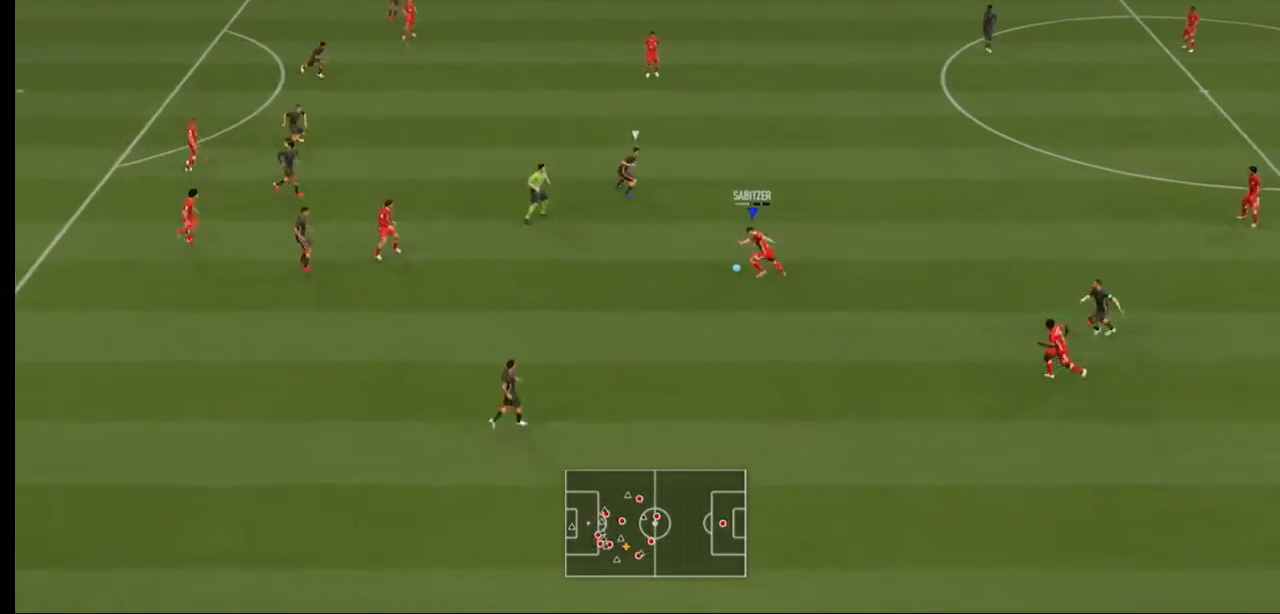
{"buttons": [], "left_stick": "center", "right_stick": "center", "events": [[200, "left_stick", "up-left"], [500, "left_stick", "center"]]}
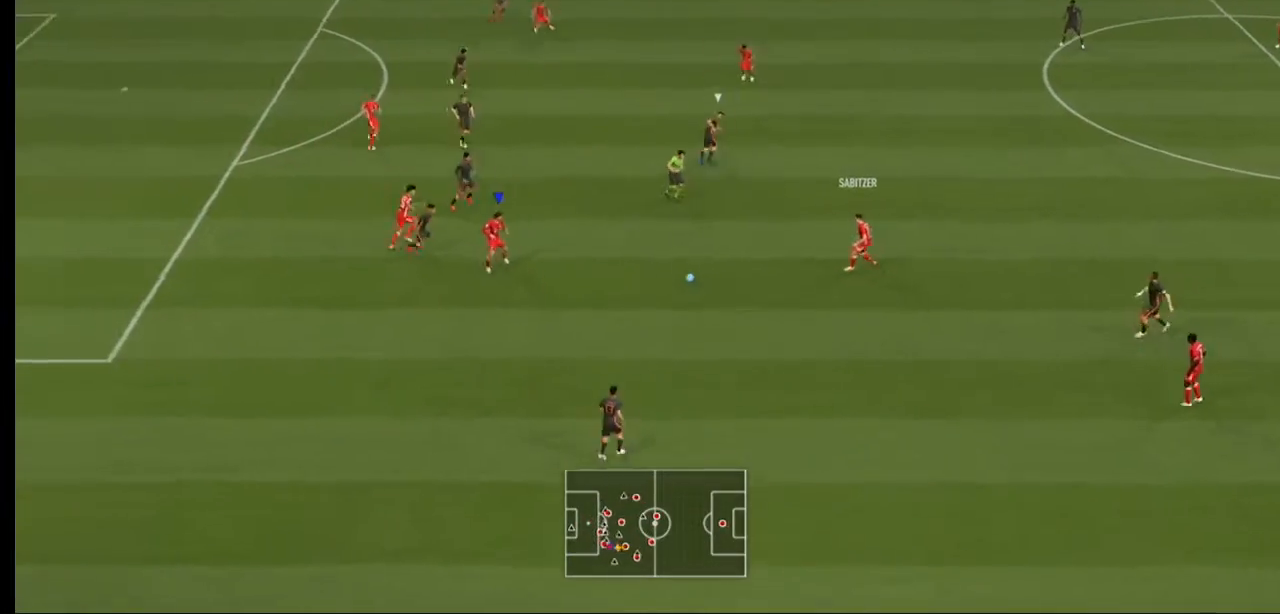
{"buttons": [], "left_stick": "down", "right_stick": "center", "events": [[167, "left_stick", "down-left"], [300, "left_stick", "down"]]}
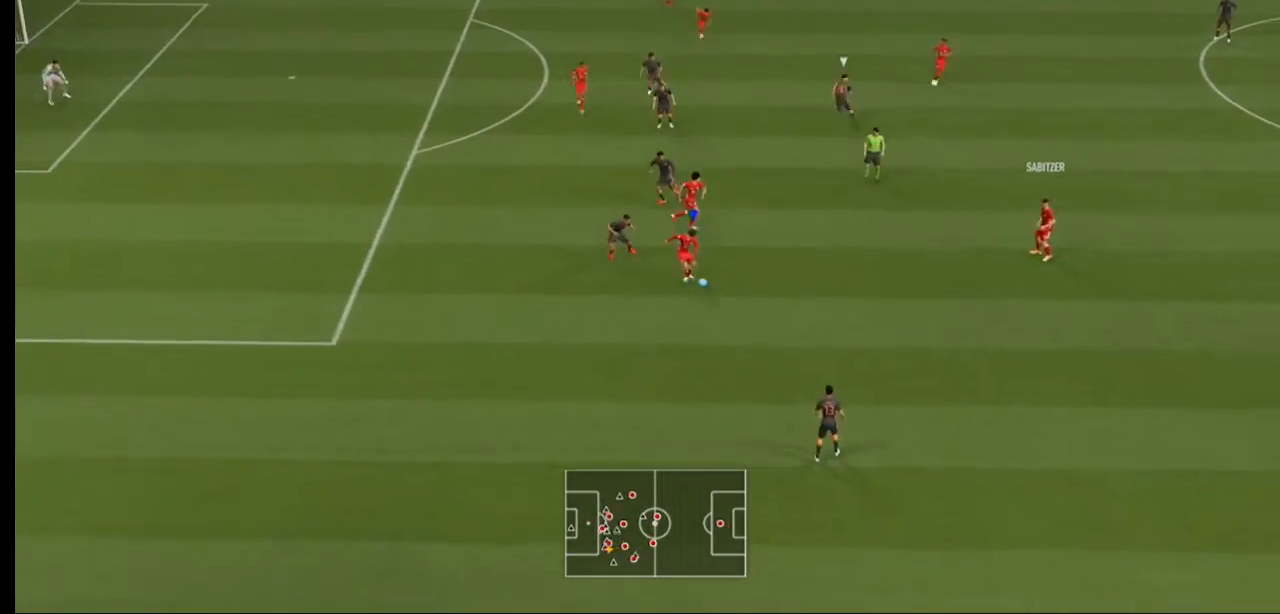
{"buttons": ["L1"], "left_stick": "up-right", "right_stick": "center"}
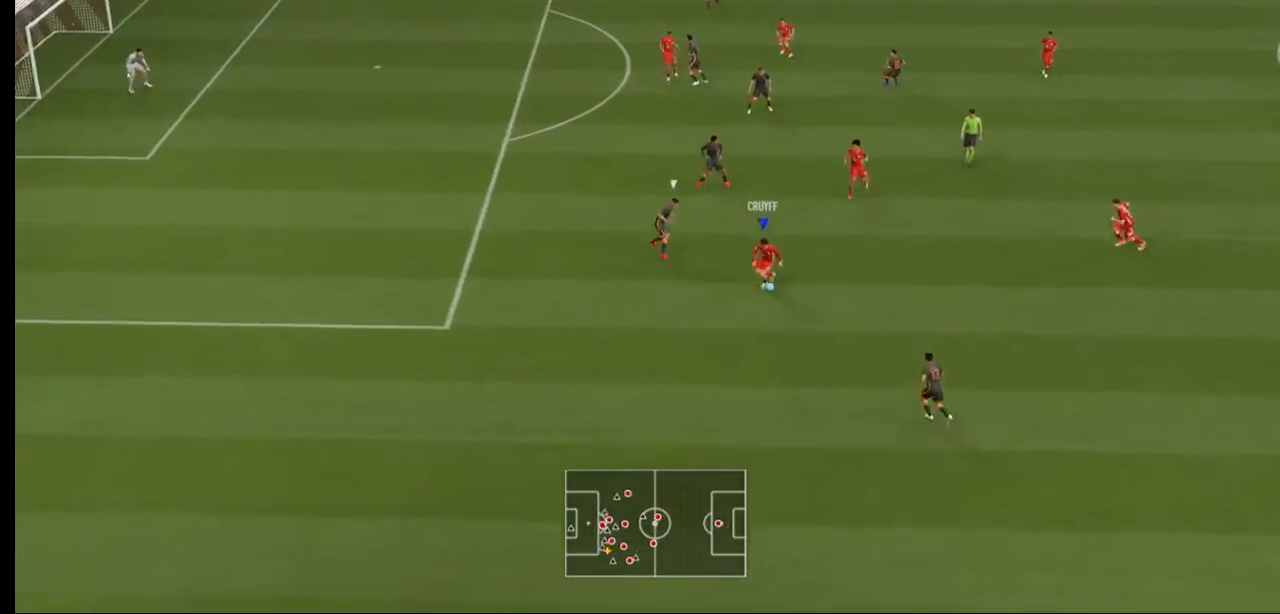
{"buttons": ["A", "L1"], "left_stick": "up", "right_stick": "center", "events": [[400, "A", "down"], [467, "left_stick", "up"]]}
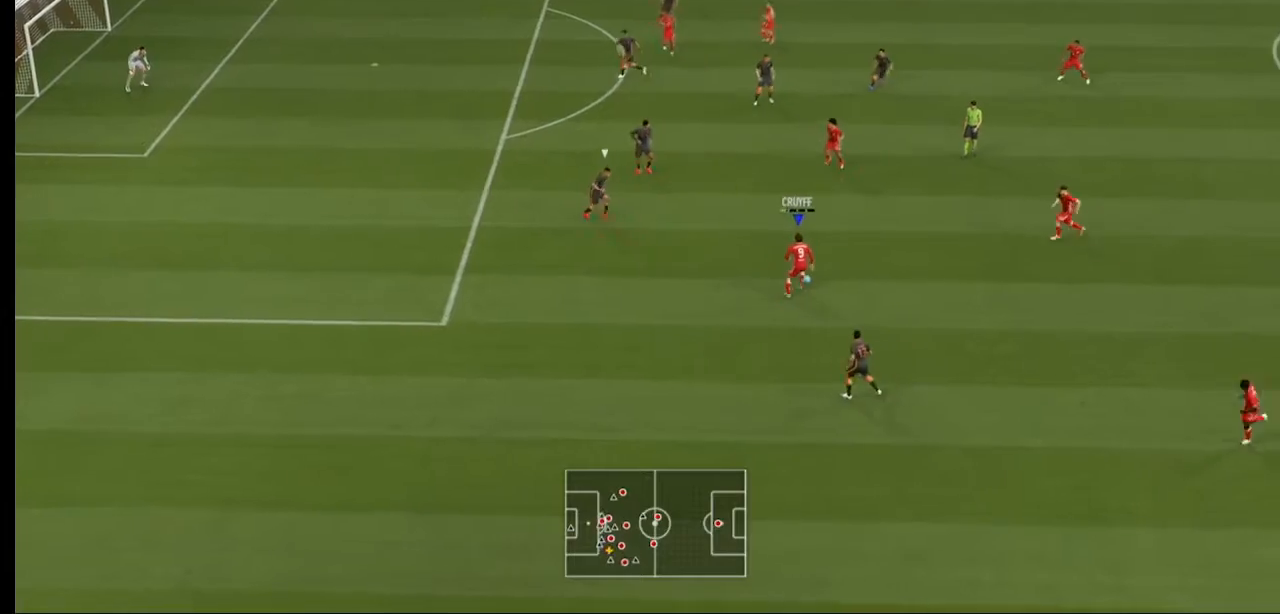
{"buttons": [], "left_stick": "center", "right_stick": "center", "events": [[67, "A", "up"], [67, "L1", "up"], [267, "left_stick", "up-left"], [500, "left_stick", "center"]]}
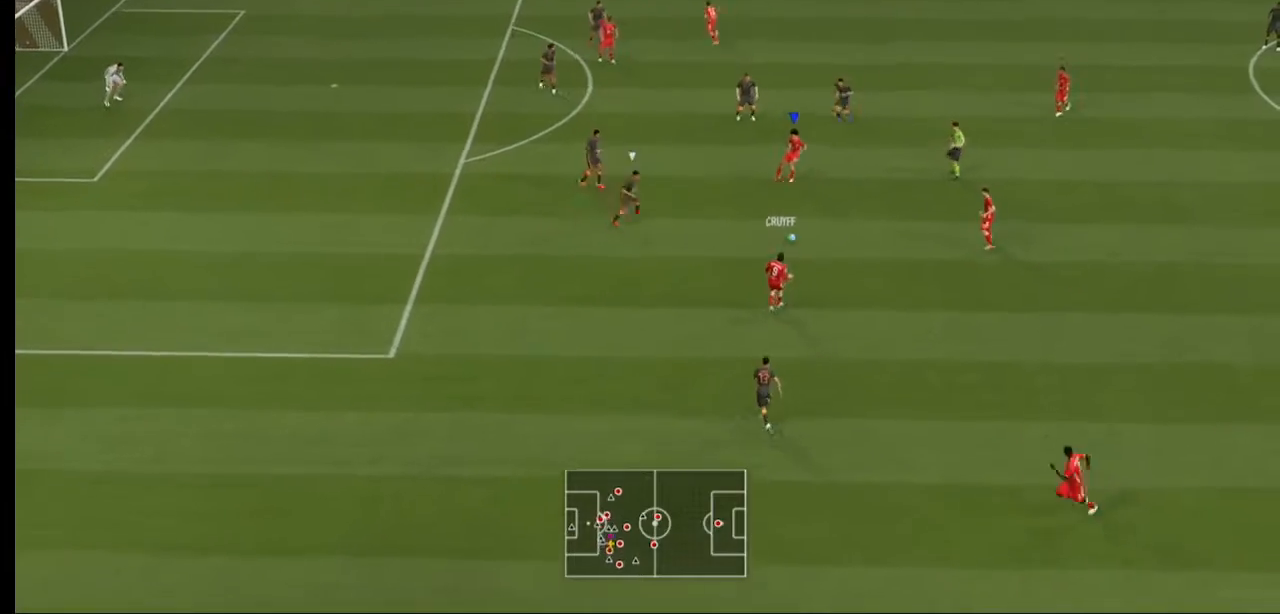
{"buttons": ["R2"], "left_stick": "down", "right_stick": "center", "events": [[67, "left_stick", "right"], [133, "left_stick", "down-right"], [200, "B", "down"], [233, "R2", "down"], [233, "left_stick", "down"], [300, "A", "down"], [467, "B", "up"], [500, "A", "up"]]}
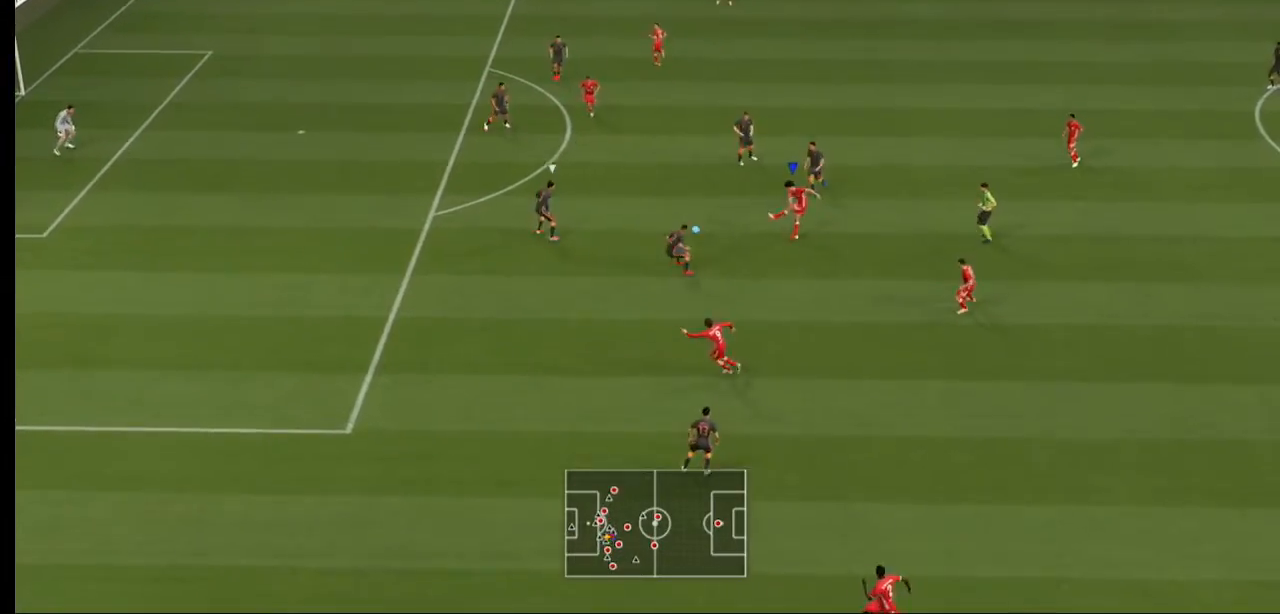
{"buttons": ["R2"], "left_stick": "down", "right_stick": "center", "events": []}
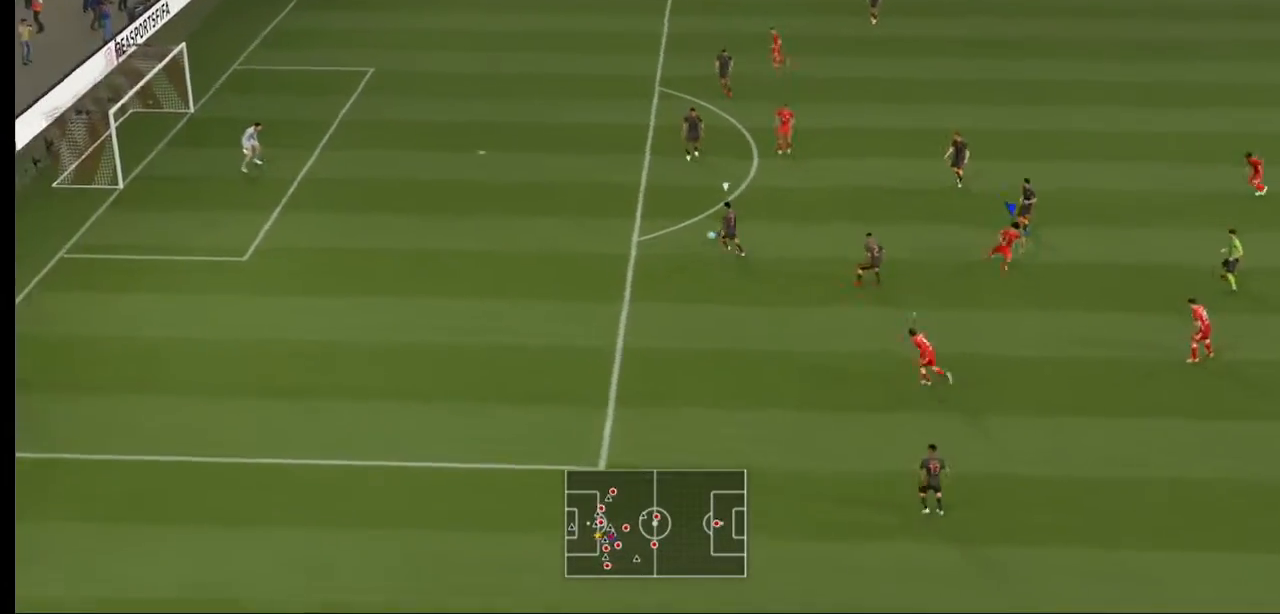
{"buttons": ["R2"], "left_stick": "left", "right_stick": "center", "events": [[233, "left_stick", "down-left"], [367, "left_stick", "left"]]}
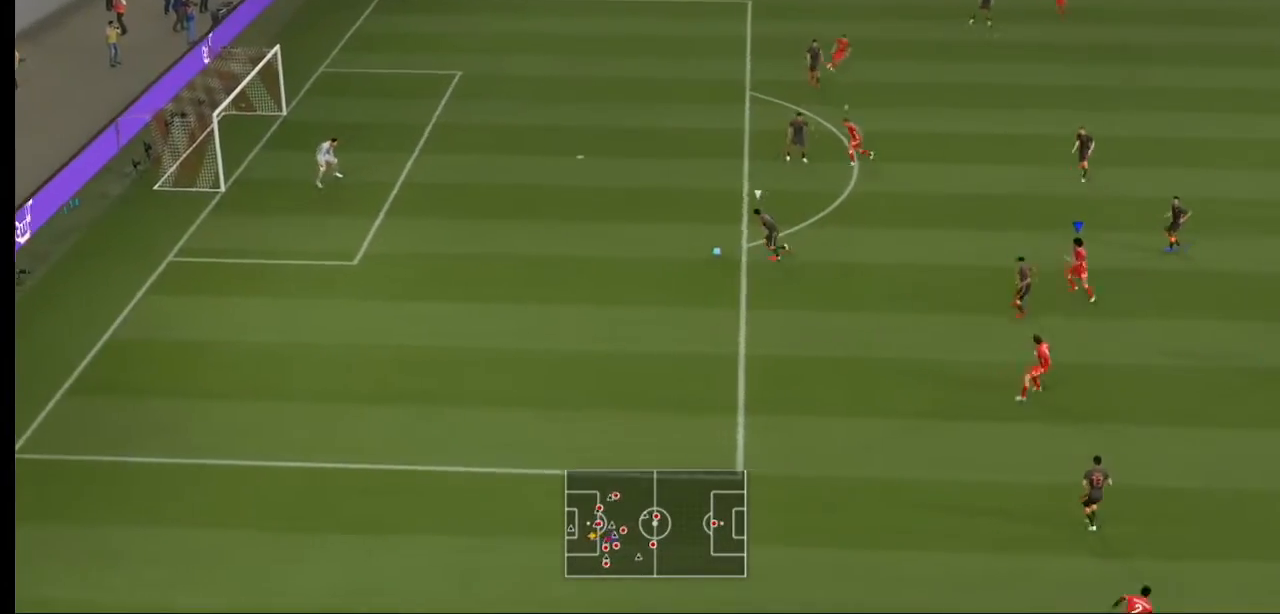
{"buttons": ["L2", "R2"], "left_stick": "left", "right_stick": "center", "events": [[200, "L2", "down"]]}
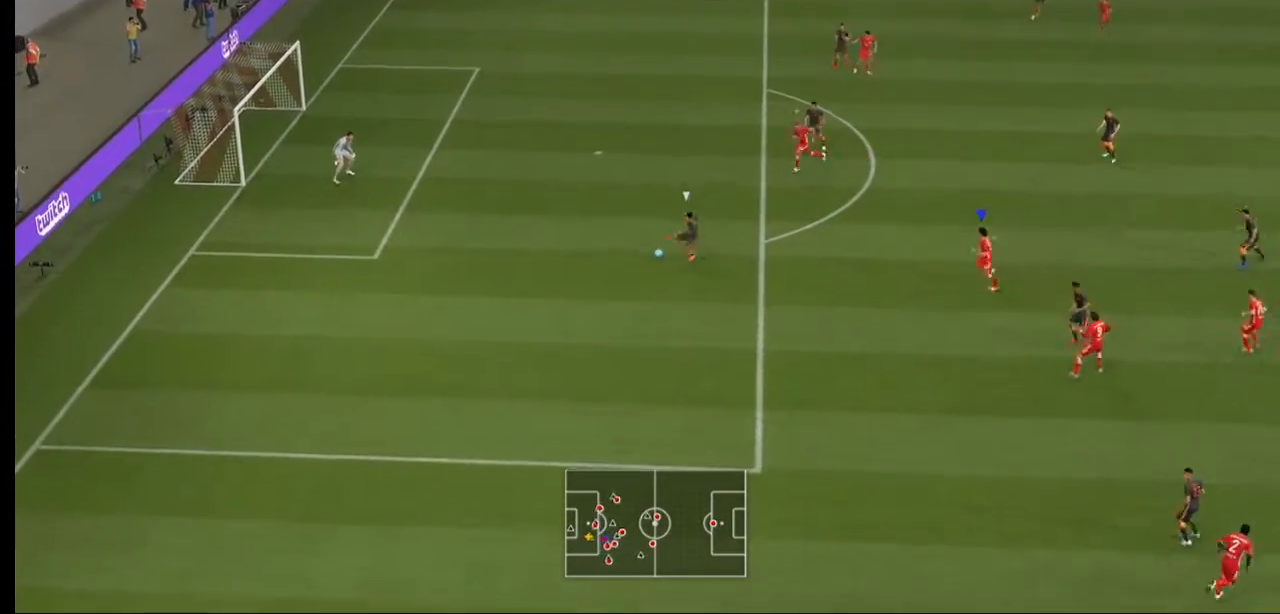
{"buttons": ["L2", "R2"], "left_stick": "left", "right_stick": "center", "events": []}
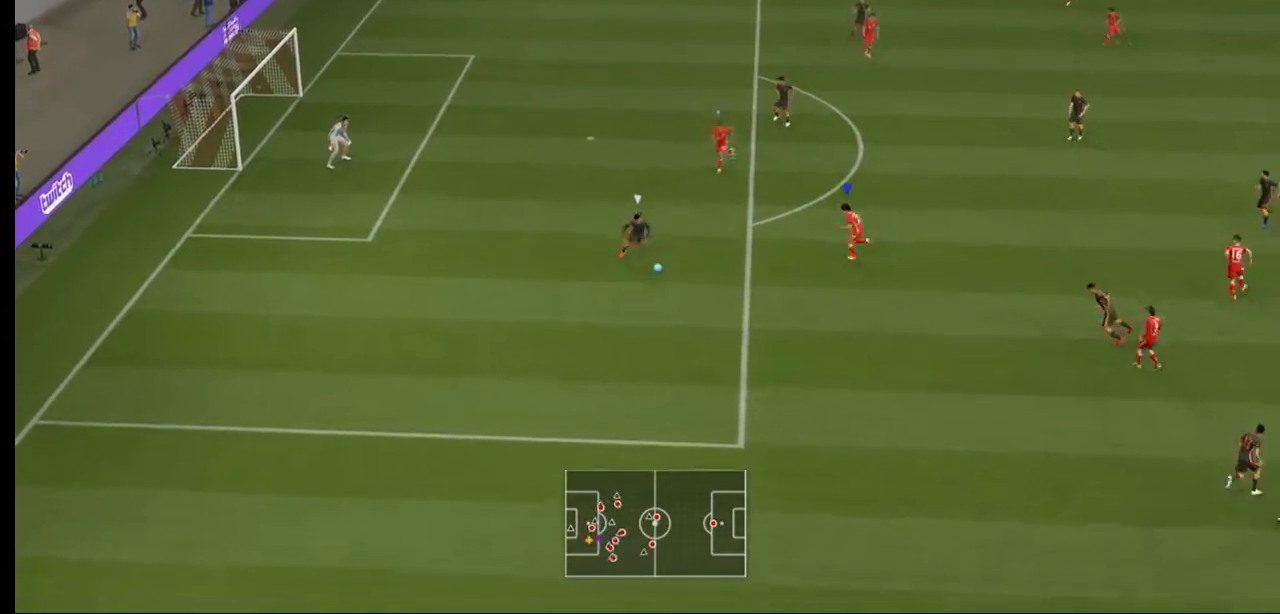
{"buttons": ["L2", "R2"], "left_stick": "down-left", "right_stick": "center", "events": [[233, "left_stick", "down-left"]]}
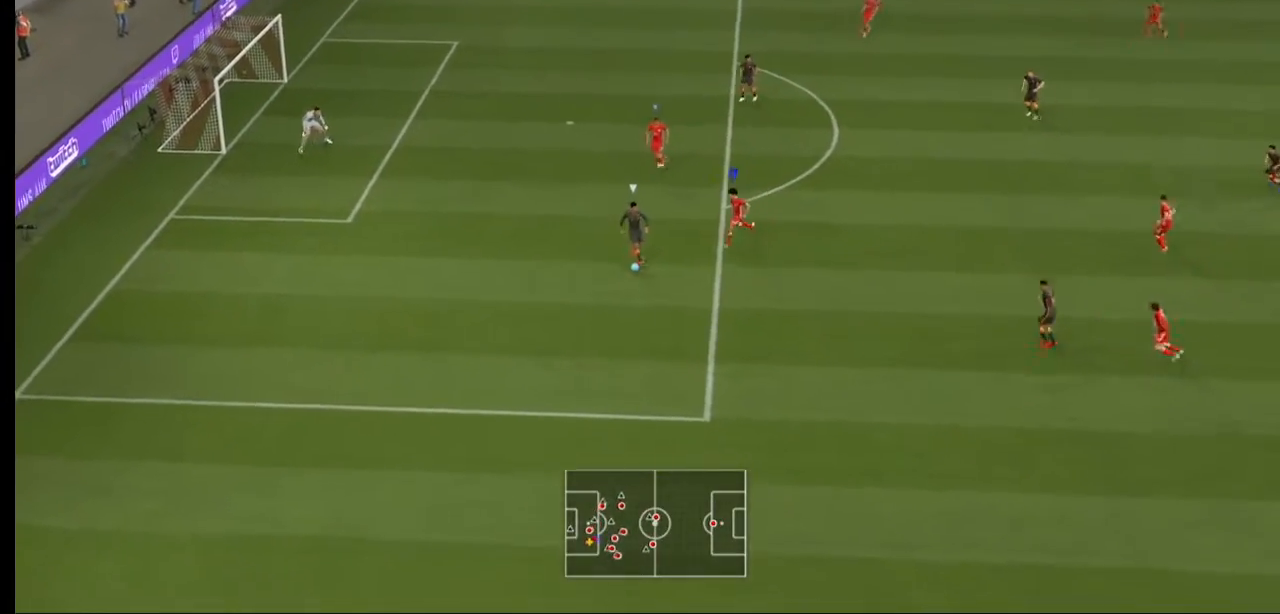
{"buttons": ["L2", "R2"], "left_stick": "down-left", "right_stick": "center", "events": []}
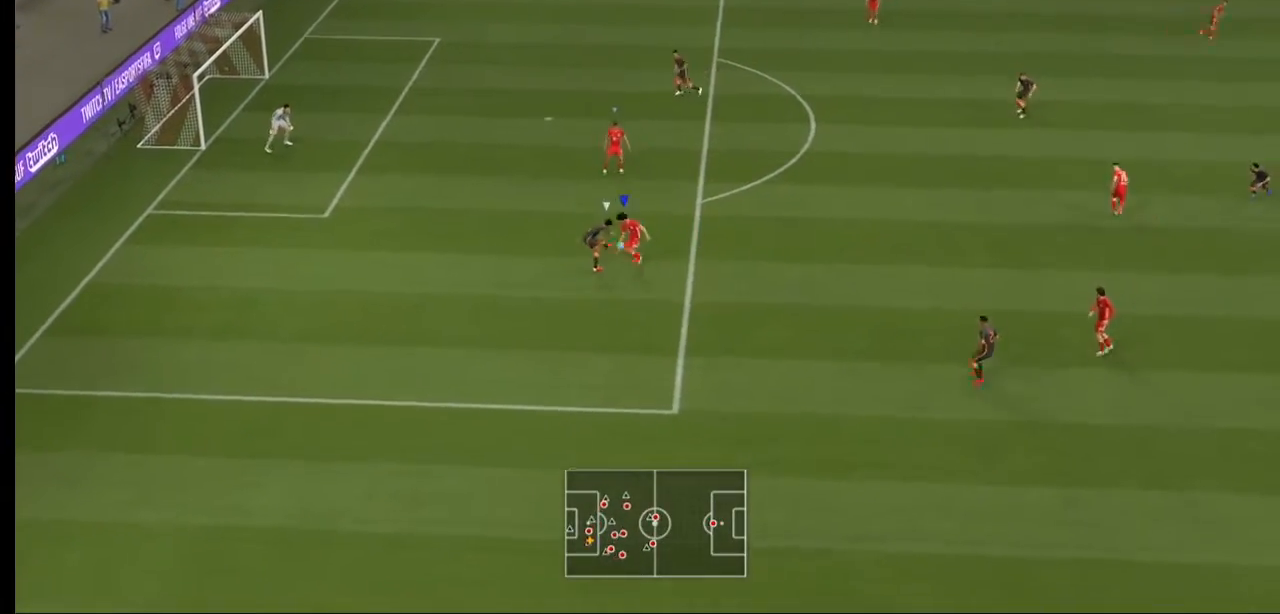
{"buttons": ["R2"], "left_stick": "left", "right_stick": "center", "events": [[267, "L2", "up"], [433, "left_stick", "left"]]}
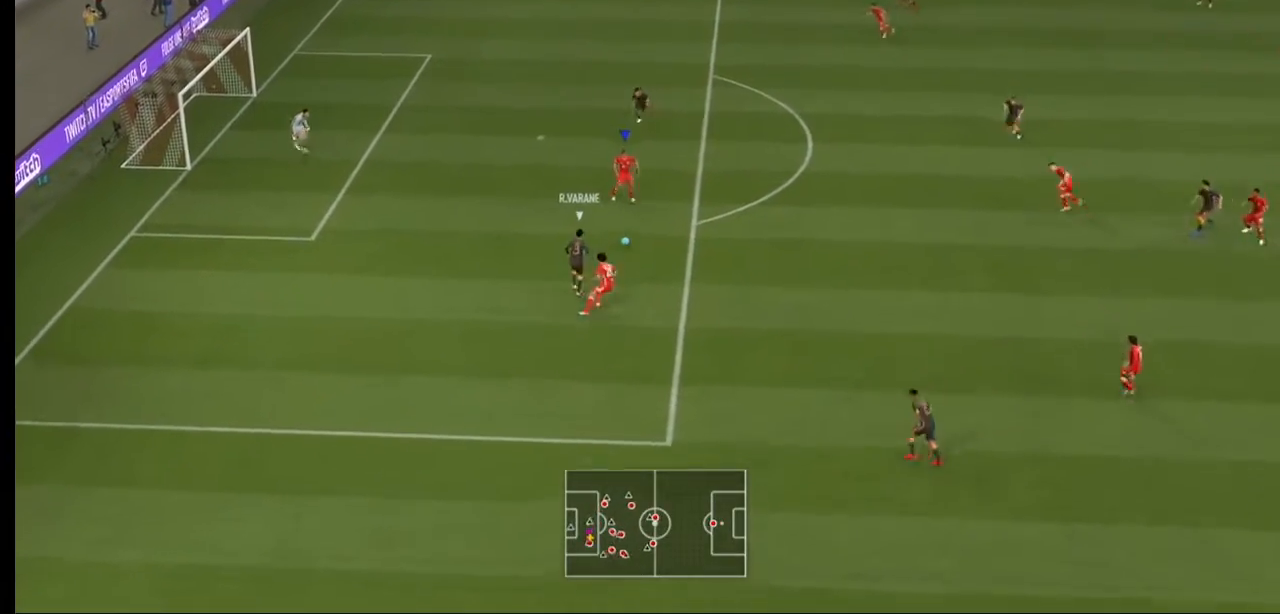
{"buttons": [], "left_stick": "up-left", "right_stick": "center", "events": [[200, "left_stick", "up-left"], [233, "R2", "up"]]}
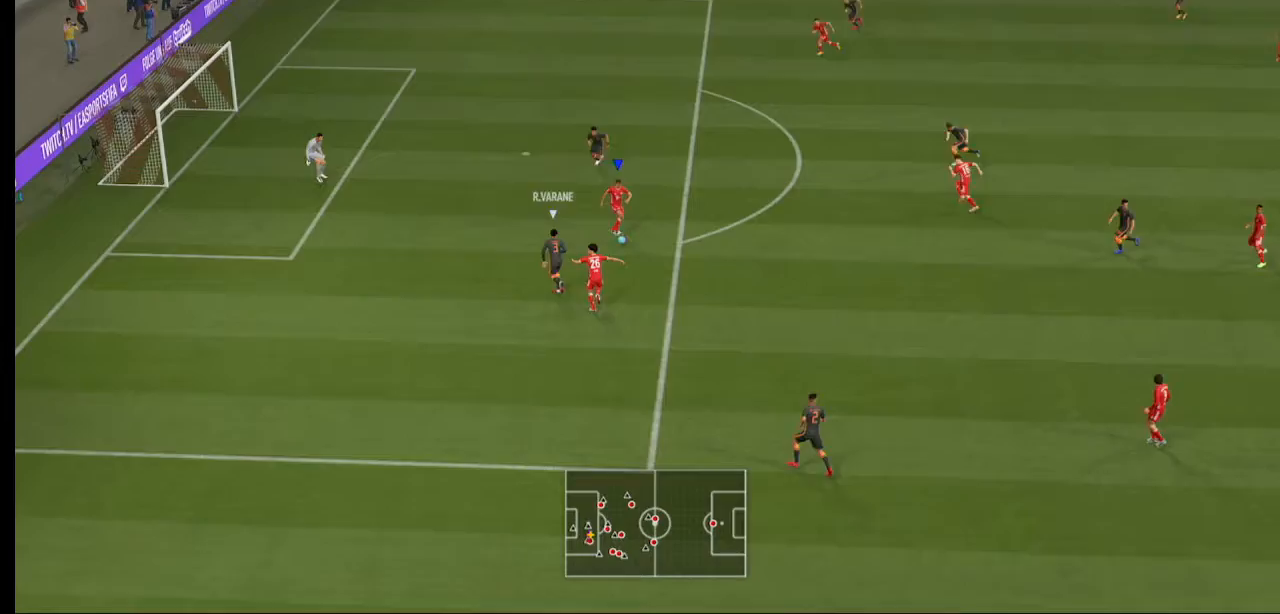
{"buttons": [], "left_stick": "up-right", "right_stick": "center", "events": [[267, "left_stick", "up"], [467, "left_stick", "up-right"]]}
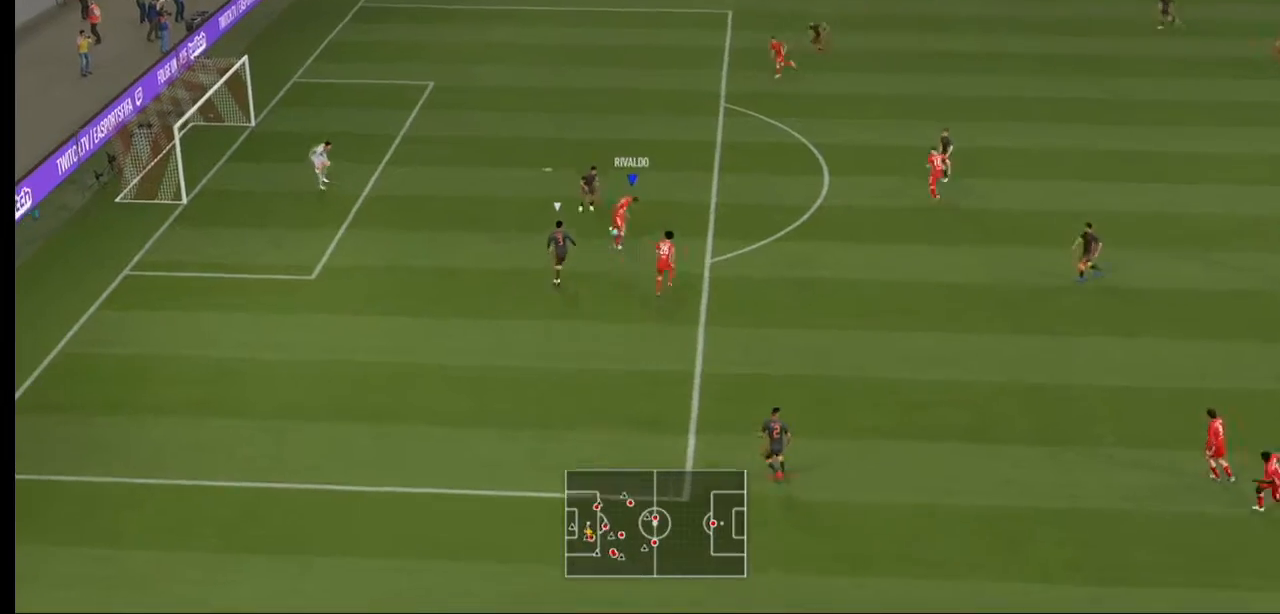
{"buttons": [], "left_stick": "up", "right_stick": "center", "events": [[167, "Y", "down"], [267, "Y", "up"], [367, "left_stick", "up"]]}